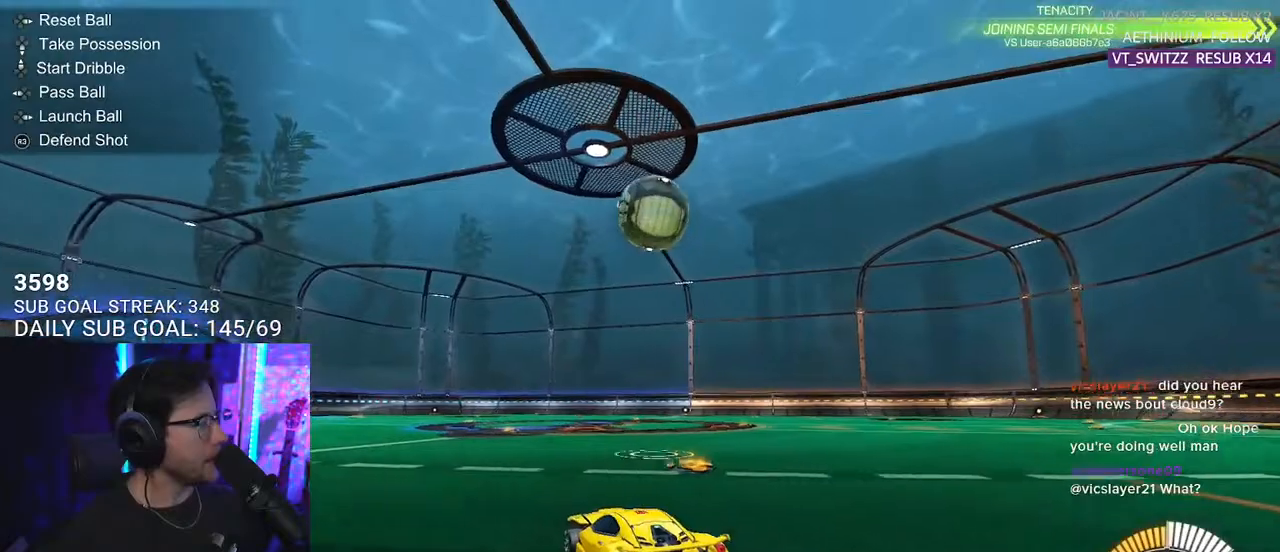
Gameplay with a controller (PlayStation layout); each line is a JSON object with the inputs held at the frame after it. "events" lists button and stick changes between this image and that frame as [ms after this image, input, new state], when the widget could be followed in between. Not read: START.
{"buttons": ["R2"], "left_stick": "center", "right_stick": "center", "events": [[17, "left_stick", "right"], [83, "R1", "up"], [183, "left_stick", "center"]]}
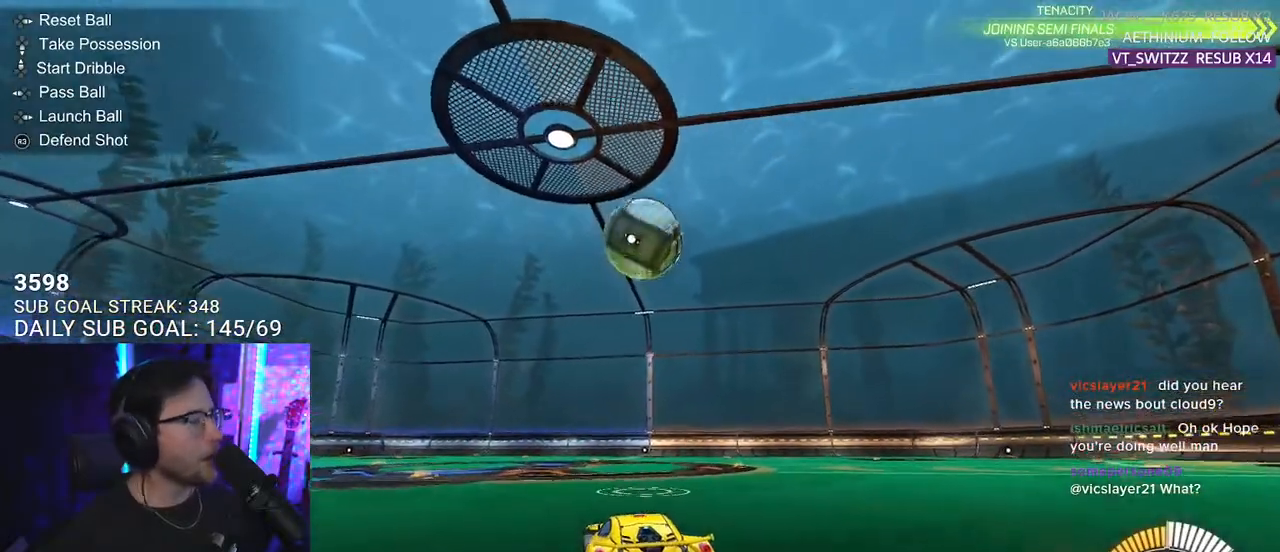
{"buttons": ["R2"], "left_stick": "up-right", "right_stick": "center", "events": [[183, "CROSS", "down"], [183, "left_stick", "down-left"], [350, "CROSS", "up"], [367, "left_stick", "up-right"]]}
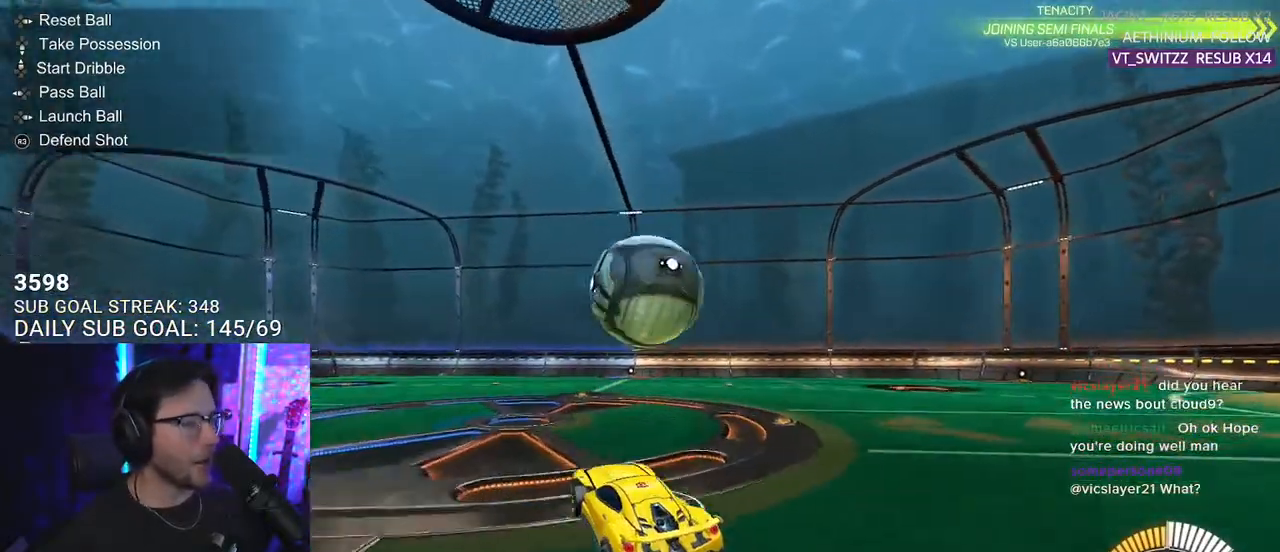
{"buttons": ["SQUARE", "L2", "R1", "R2", "L3"], "left_stick": "down-left", "right_stick": "center", "events": [[33, "R1", "down"], [50, "L2", "down"], [67, "CROSS", "down"], [167, "left_stick", "down-right"], [217, "SQUARE", "down"], [233, "CROSS", "up"], [233, "L2", "up"], [233, "L3", "down"], [283, "left_stick", "down-left"], [467, "L2", "down"]]}
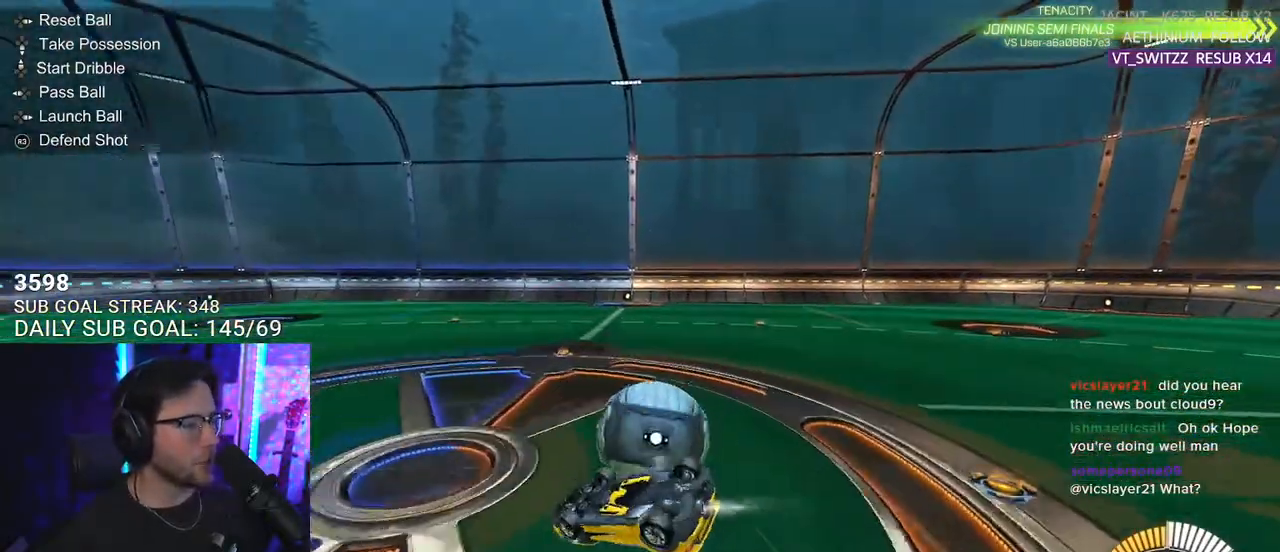
{"buttons": ["R2"], "left_stick": "center", "right_stick": "center", "events": [[33, "L3", "up"], [67, "left_stick", "up-left"], [83, "L2", "up"], [133, "L3", "down"], [133, "SQUARE", "up"], [183, "R1", "up"], [183, "left_stick", "down-left"], [367, "L3", "up"], [450, "left_stick", "center"]]}
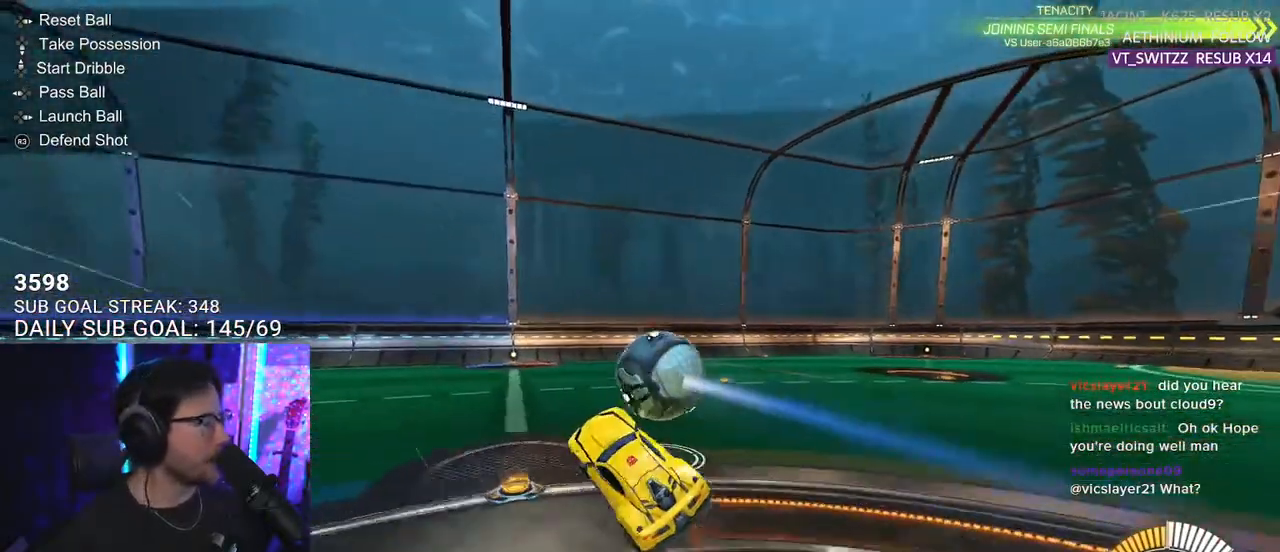
{"buttons": ["R2"], "left_stick": "right", "right_stick": "center", "events": [[233, "left_stick", "right"]]}
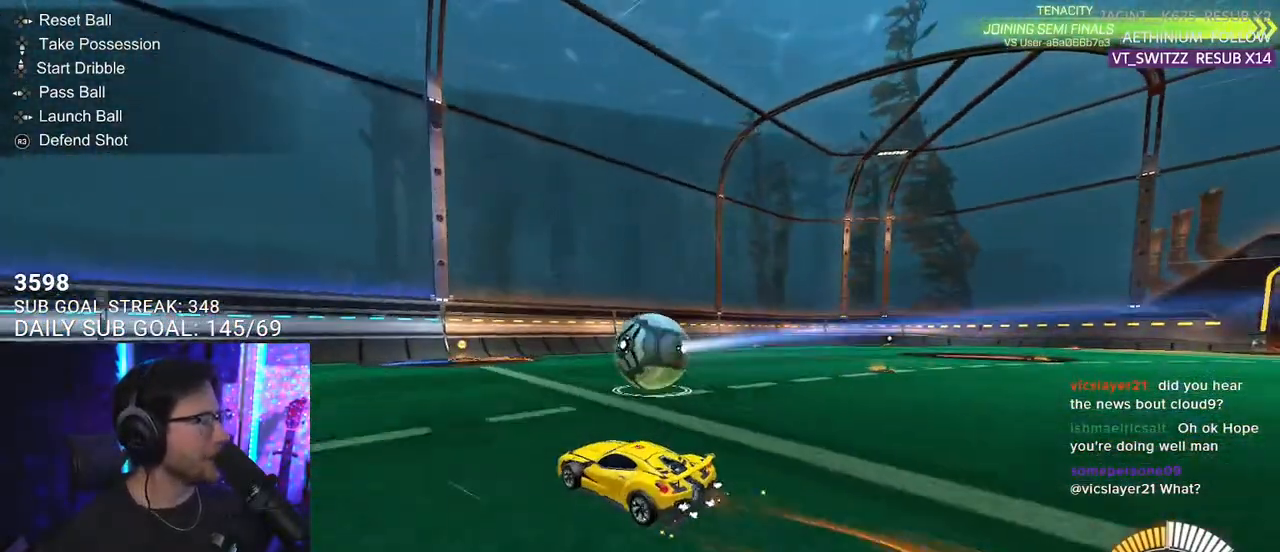
{"buttons": ["R2"], "left_stick": "down-left", "right_stick": "center", "events": [[217, "left_stick", "center"], [483, "left_stick", "down-left"]]}
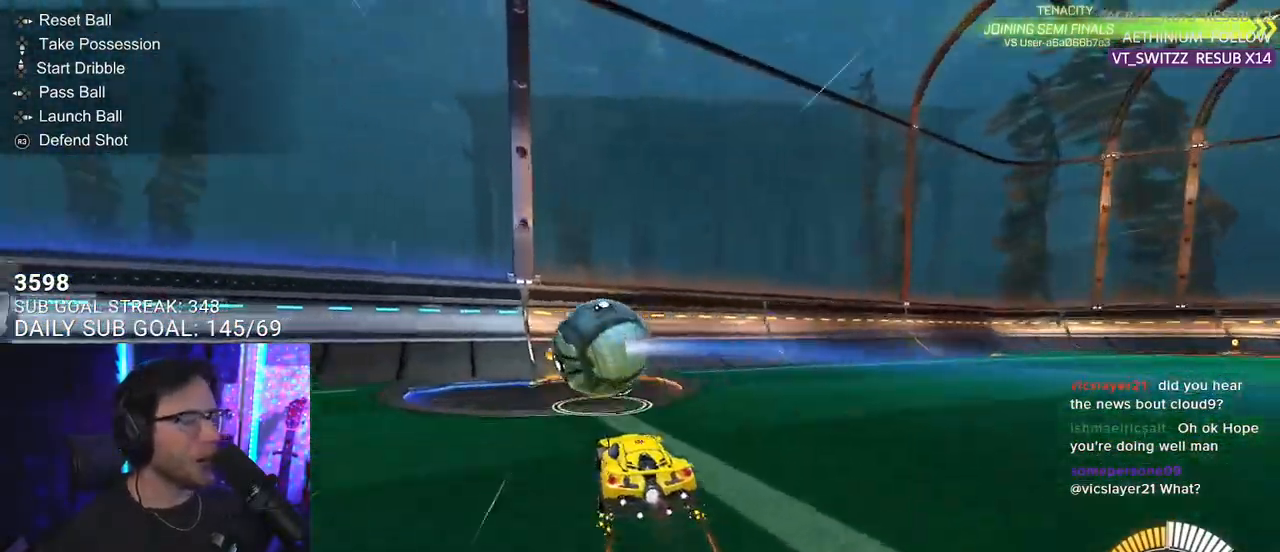
{"buttons": ["R2"], "left_stick": "center", "right_stick": "center", "events": [[17, "left_stick", "left"], [50, "L2", "down"], [67, "R2", "up"], [133, "left_stick", "center"], [183, "L2", "up"], [183, "R2", "down"], [383, "left_stick", "left"], [450, "left_stick", "center"]]}
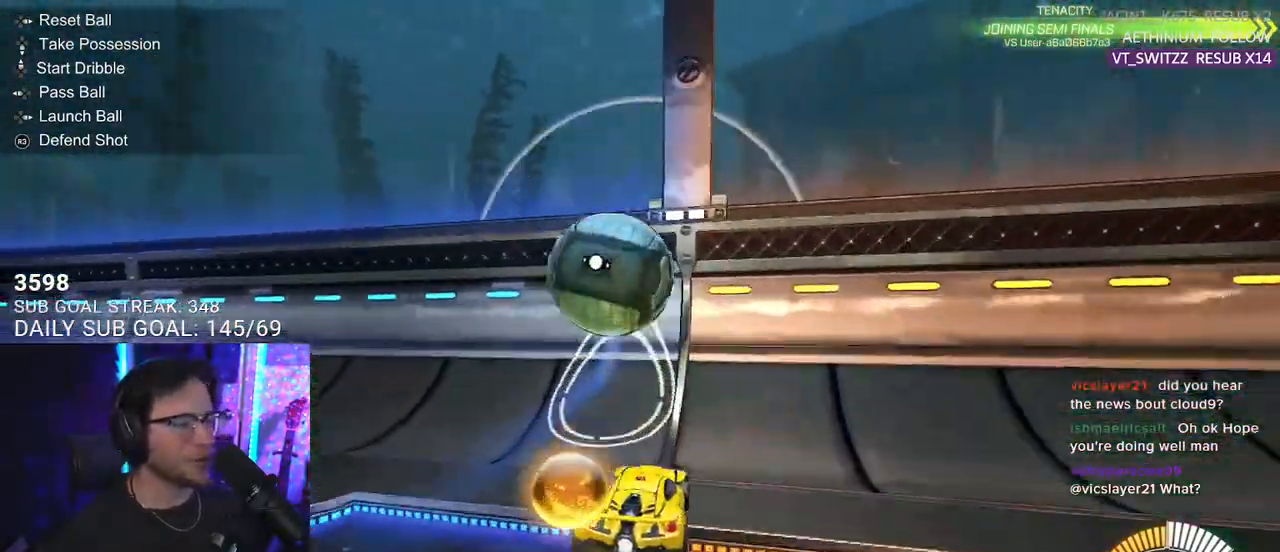
{"buttons": ["R2"], "left_stick": "left", "right_stick": "center", "events": [[183, "left_stick", "left"], [267, "R1", "down"], [333, "left_stick", "center"], [417, "R1", "up"], [417, "left_stick", "left"]]}
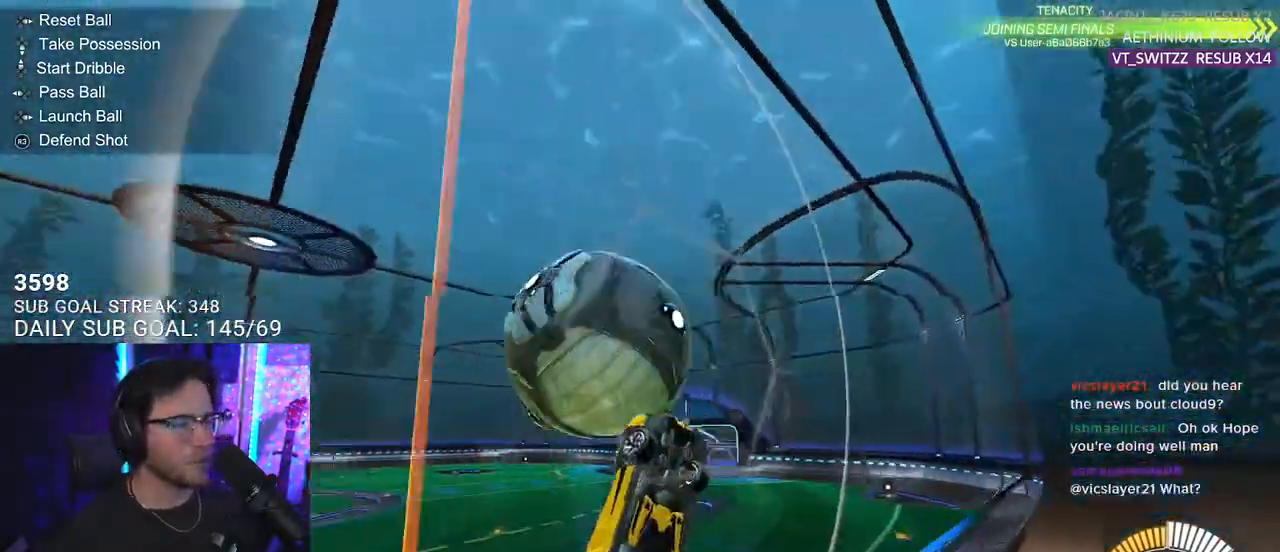
{"buttons": ["L2"], "left_stick": "center", "right_stick": "center", "events": [[83, "left_stick", "center"], [100, "L2", "down"], [133, "R2", "up"], [267, "L2", "up"], [317, "R2", "down"], [333, "left_stick", "down-left"], [417, "L2", "down"], [417, "R2", "up"], [500, "left_stick", "center"]]}
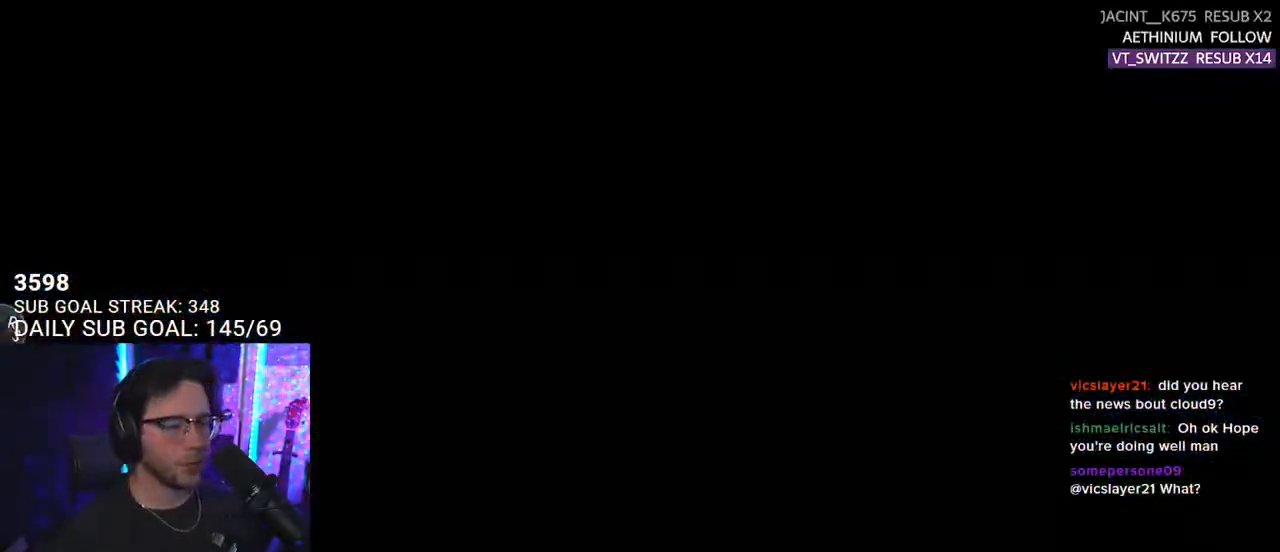
{"buttons": [], "left_stick": "center", "right_stick": "center", "events": [[50, "L2", "up"], [50, "R2", "down"], [200, "left_stick", "down-left"], [300, "R2", "up"], [383, "left_stick", "center"]]}
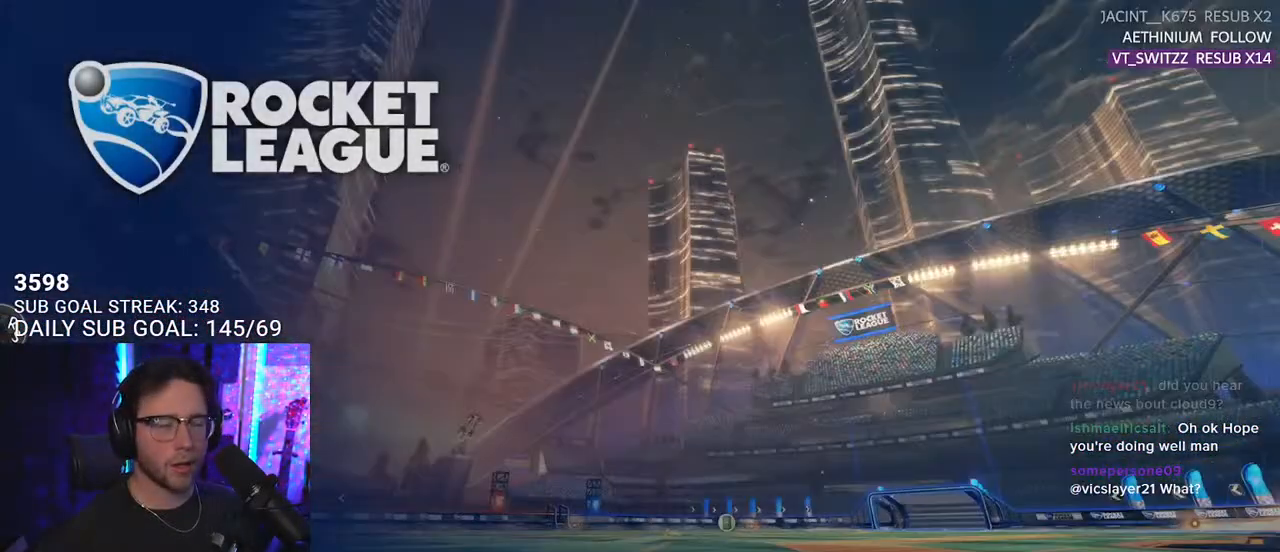
{"buttons": [], "left_stick": "center", "right_stick": "center", "events": []}
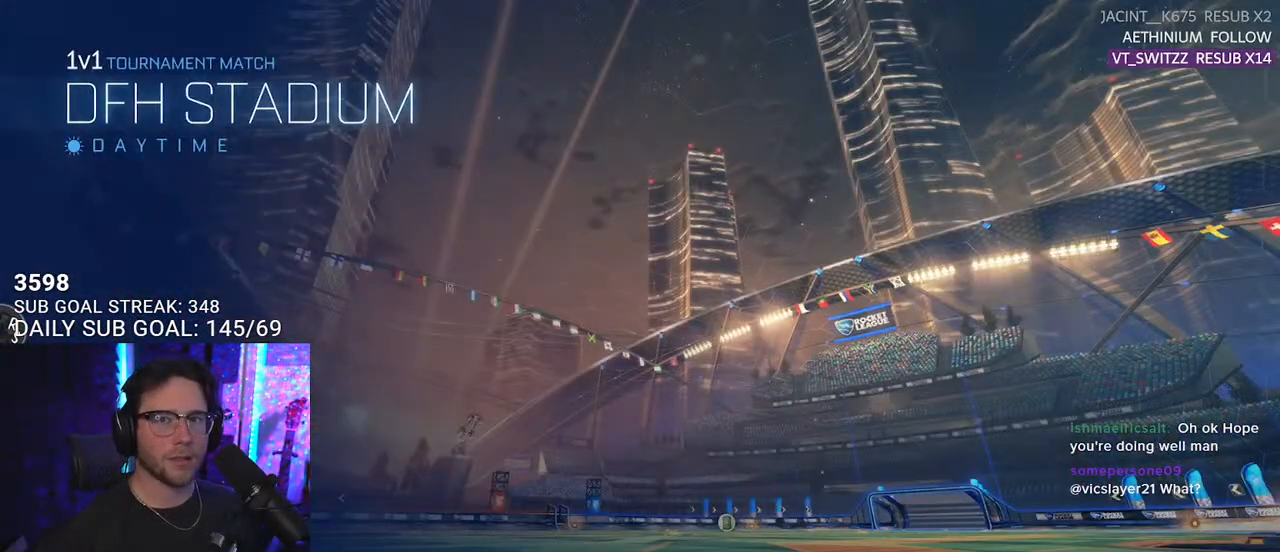
{"buttons": [], "left_stick": "center", "right_stick": "center", "events": []}
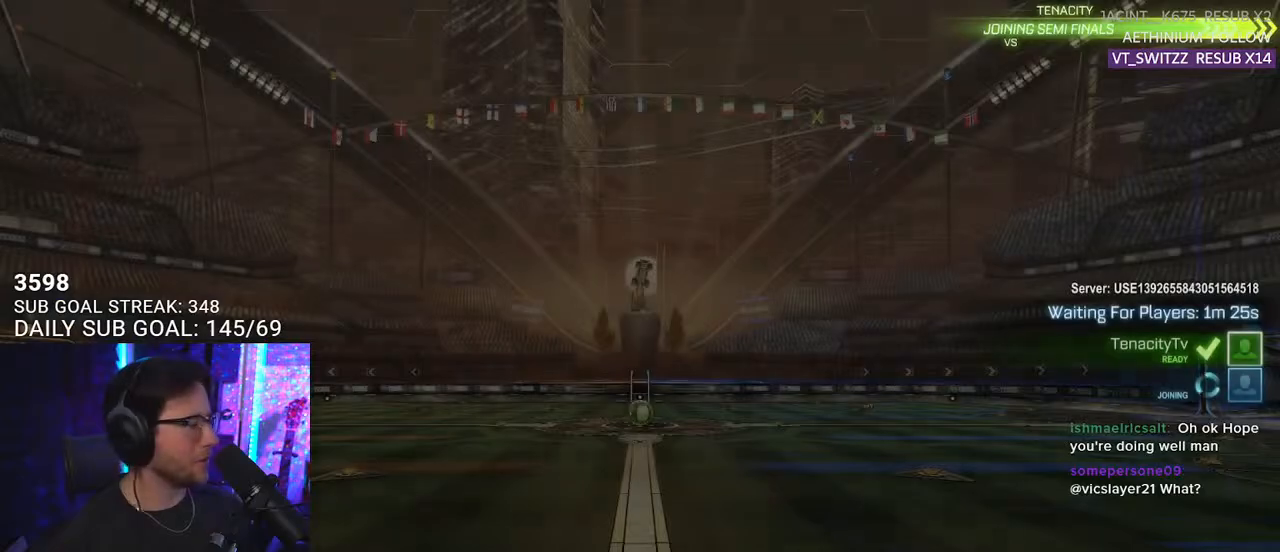
{"buttons": ["SELECT"], "left_stick": "center", "right_stick": "center", "events": [[467, "SELECT", "down"]]}
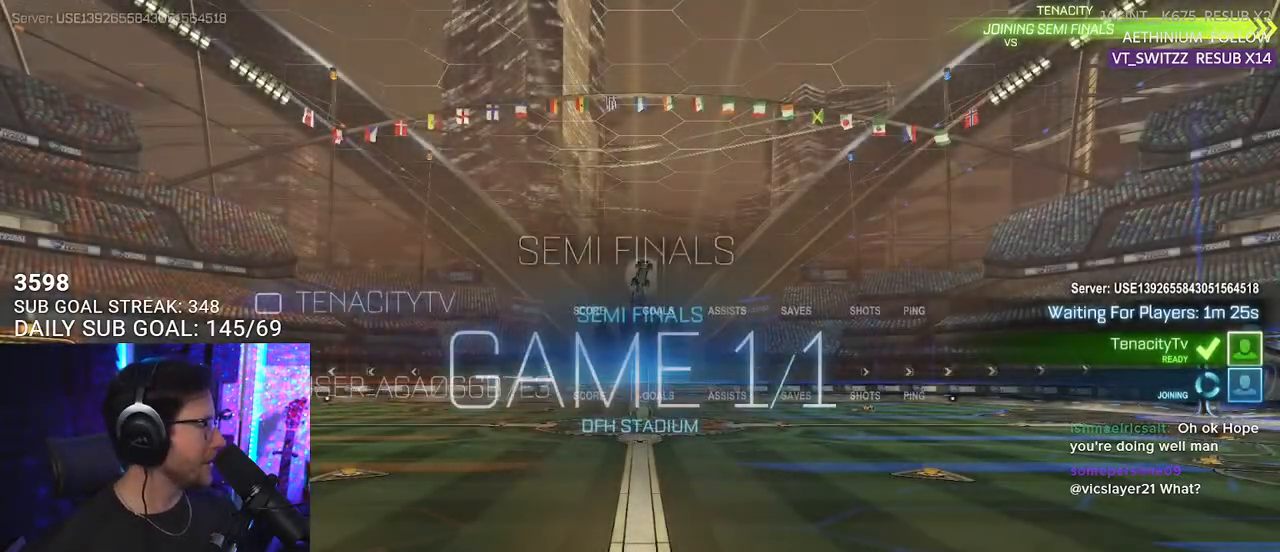
{"buttons": ["SELECT"], "left_stick": "center", "right_stick": "center", "events": [[67, "SELECT", "up"], [117, "SELECT", "down"], [233, "SELECT", "up"], [300, "SELECT", "down"], [383, "SELECT", "up"], [483, "SELECT", "down"]]}
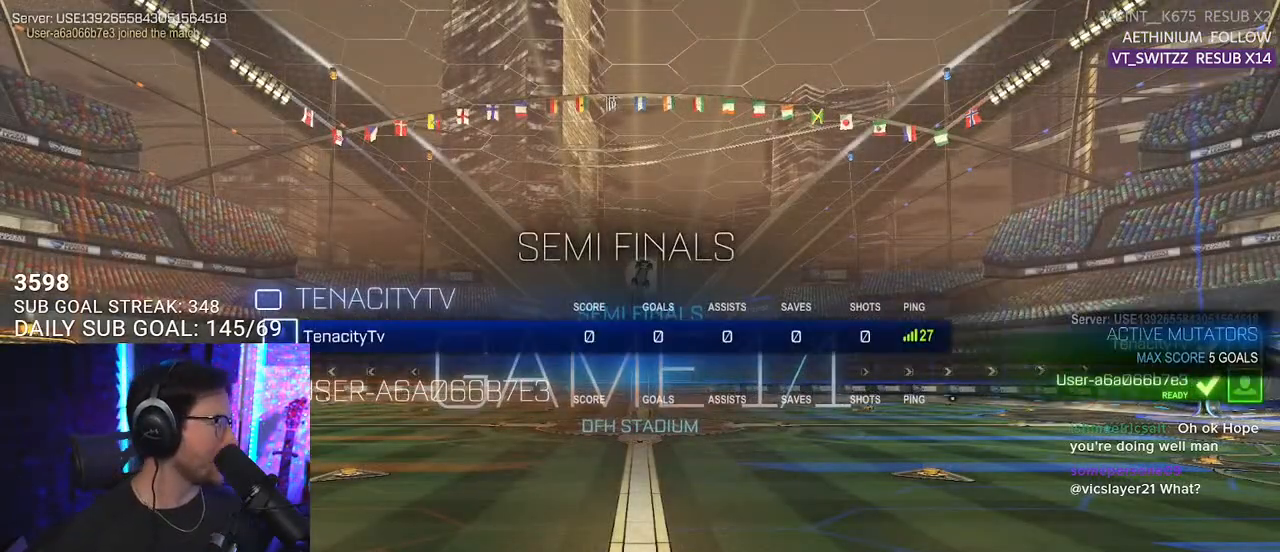
{"buttons": ["R2"], "left_stick": "center", "right_stick": "center", "events": [[283, "SELECT", "up"], [367, "SELECT", "down"], [400, "R2", "down"], [433, "SELECT", "up"]]}
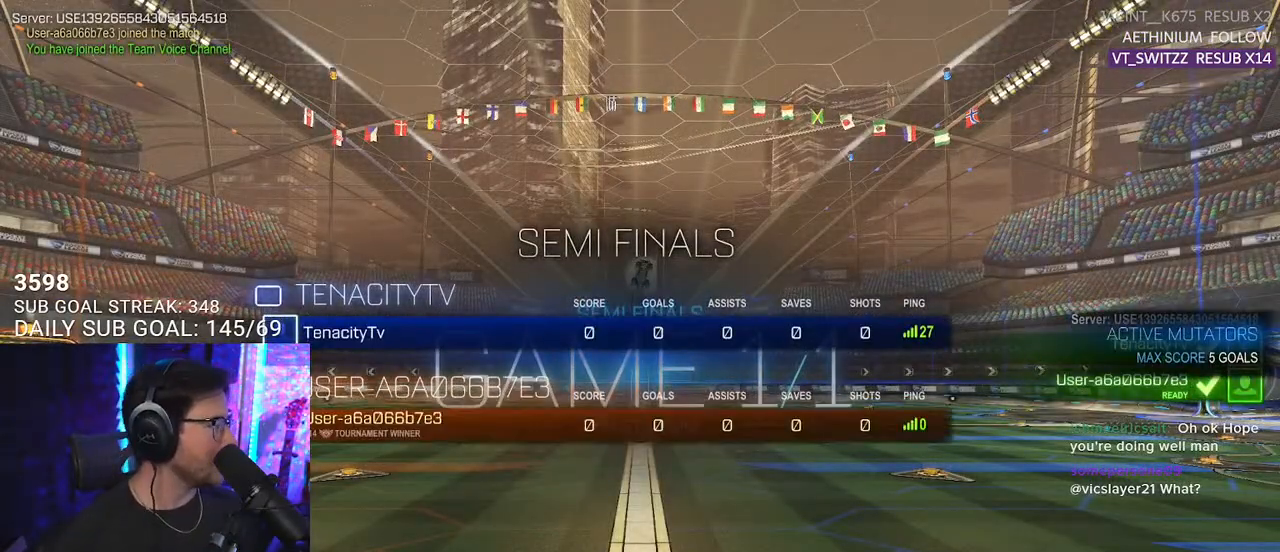
{"buttons": [], "left_stick": "center", "right_stick": "center", "events": [[350, "R2", "up"]]}
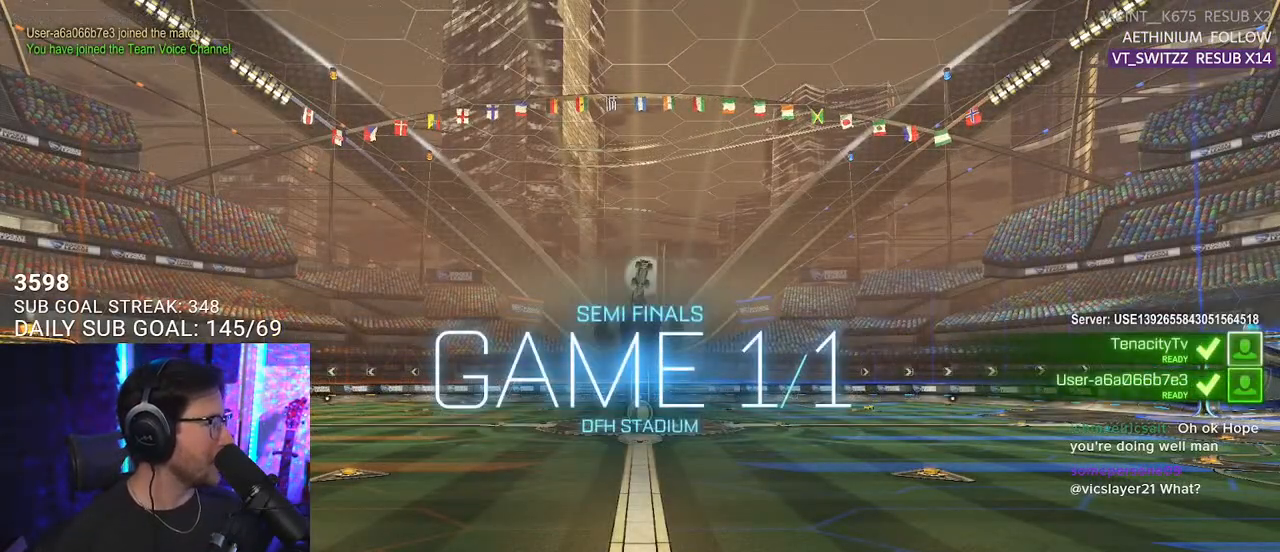
{"buttons": [], "left_stick": "center", "right_stick": "down-right", "events": [[150, "R3", "down"], [250, "right_stick", "right"], [267, "R3", "up"], [367, "right_stick", "center"], [483, "right_stick", "down-right"]]}
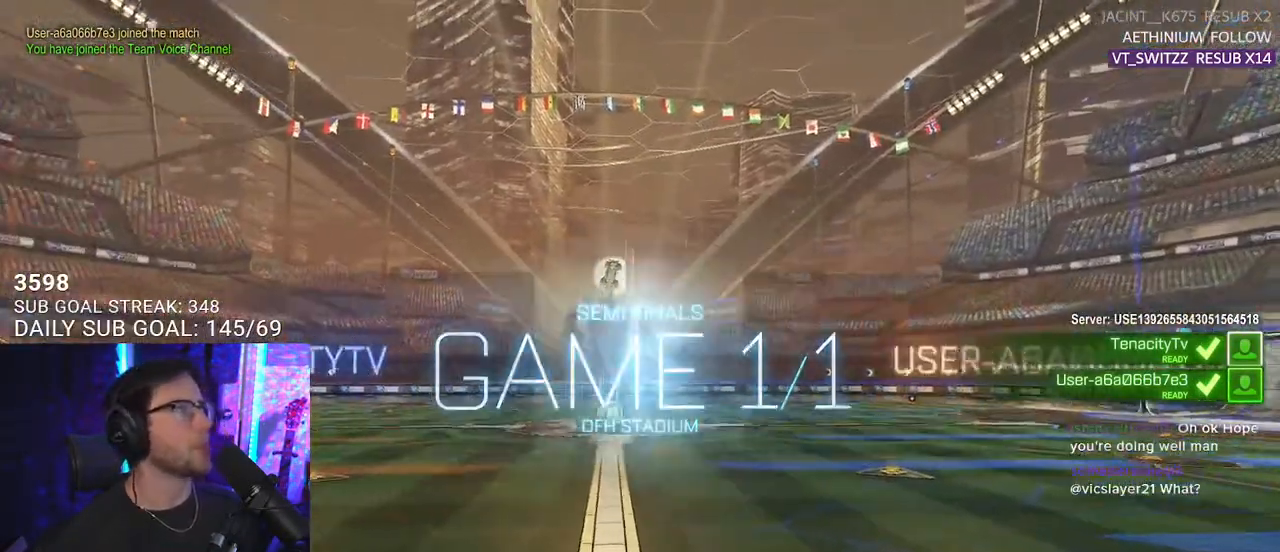
{"buttons": [], "left_stick": "center", "right_stick": "center", "events": [[117, "right_stick", "center"]]}
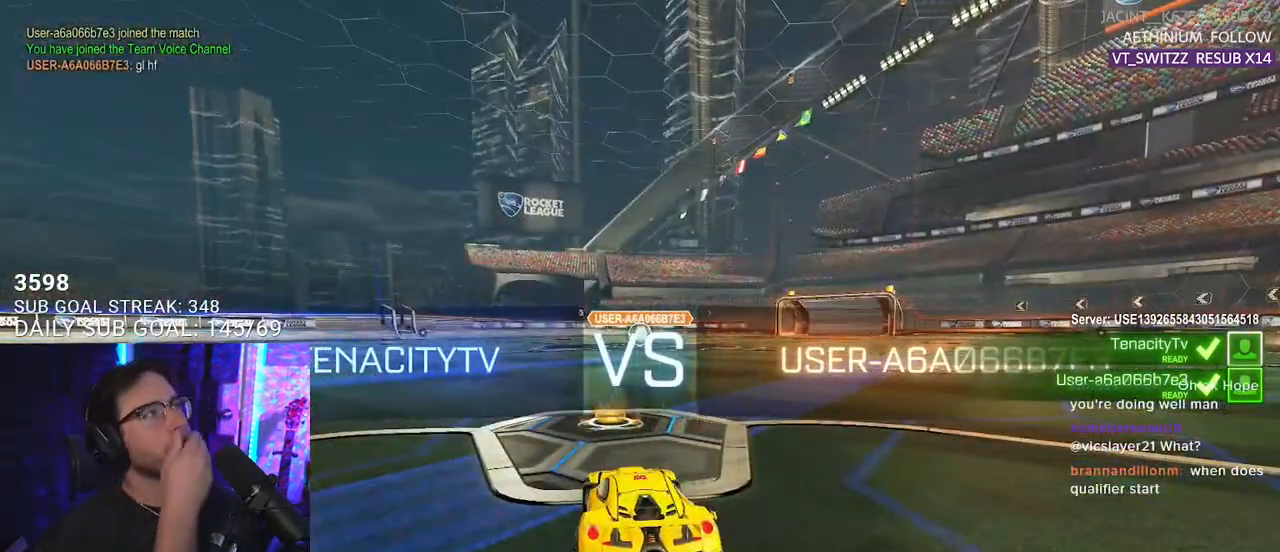
{"buttons": [], "left_stick": "center", "right_stick": "center", "events": []}
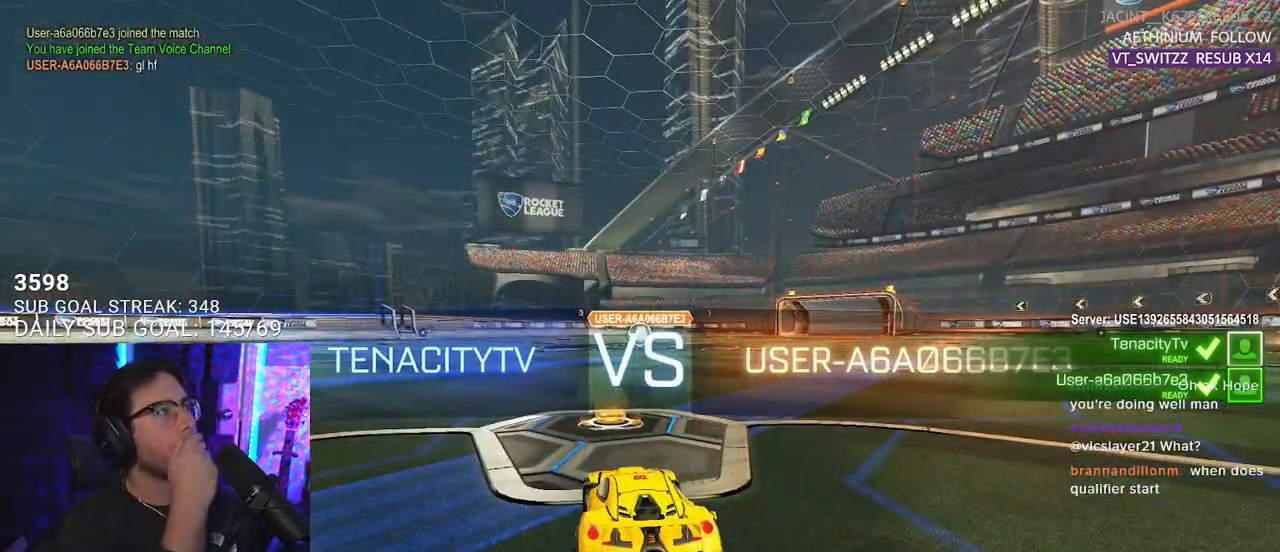
{"buttons": ["R2"], "left_stick": "center", "right_stick": "center", "events": [[300, "R2", "down"]]}
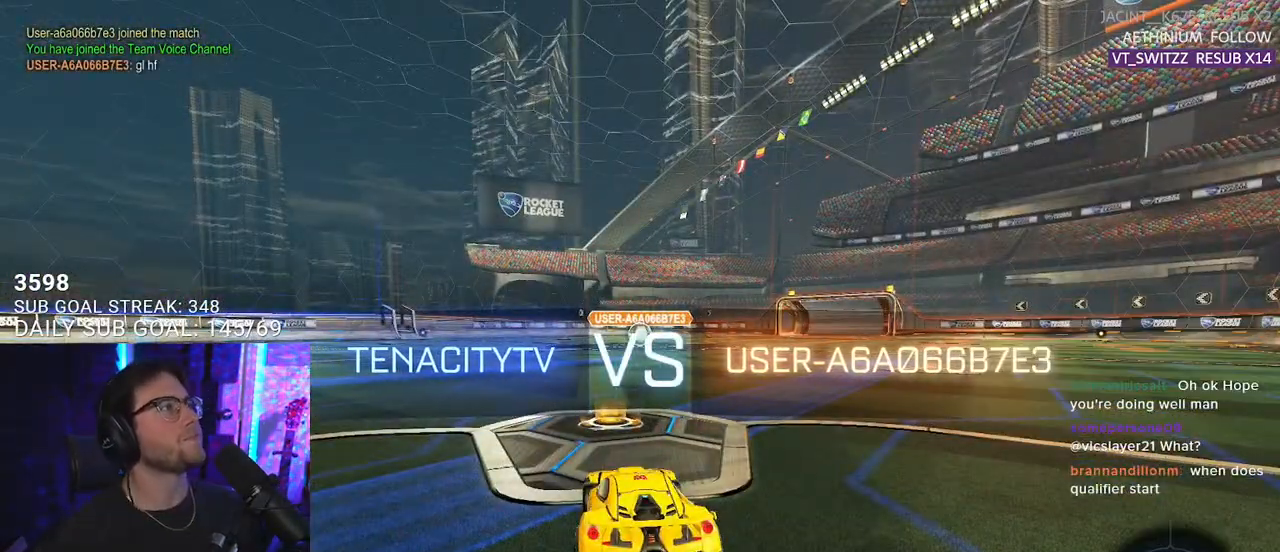
{"buttons": ["TRIANGLE", "R2"], "left_stick": "center", "right_stick": "center", "events": [[483, "TRIANGLE", "down"]]}
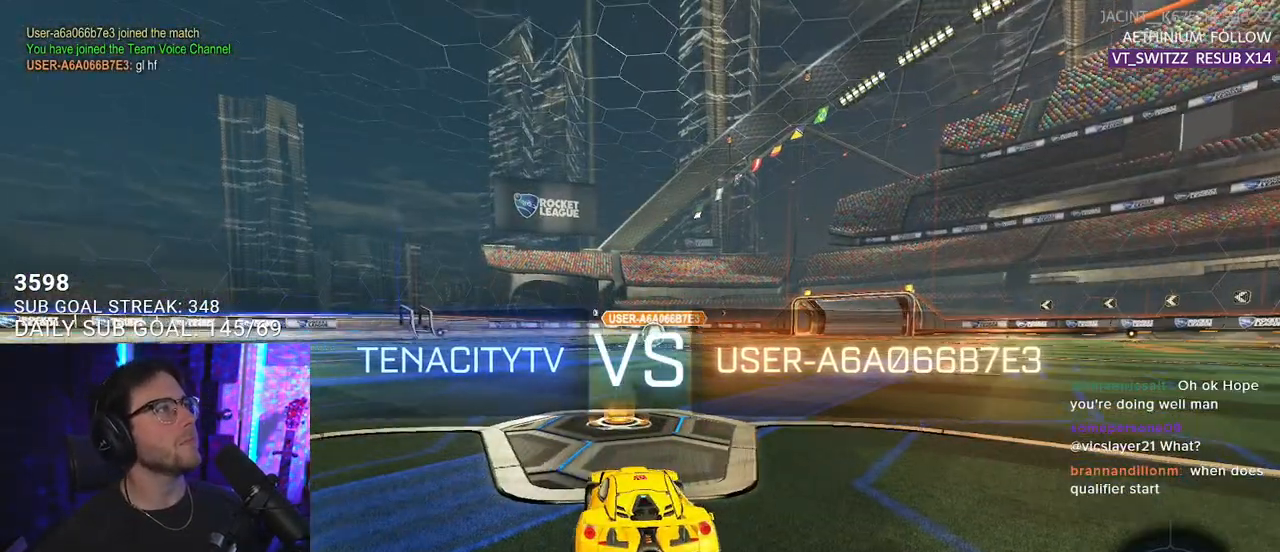
{"buttons": ["R2"], "left_stick": "center", "right_stick": "center", "events": [[50, "TRIANGLE", "up"], [167, "TRIANGLE", "down"], [283, "TRIANGLE", "up"]]}
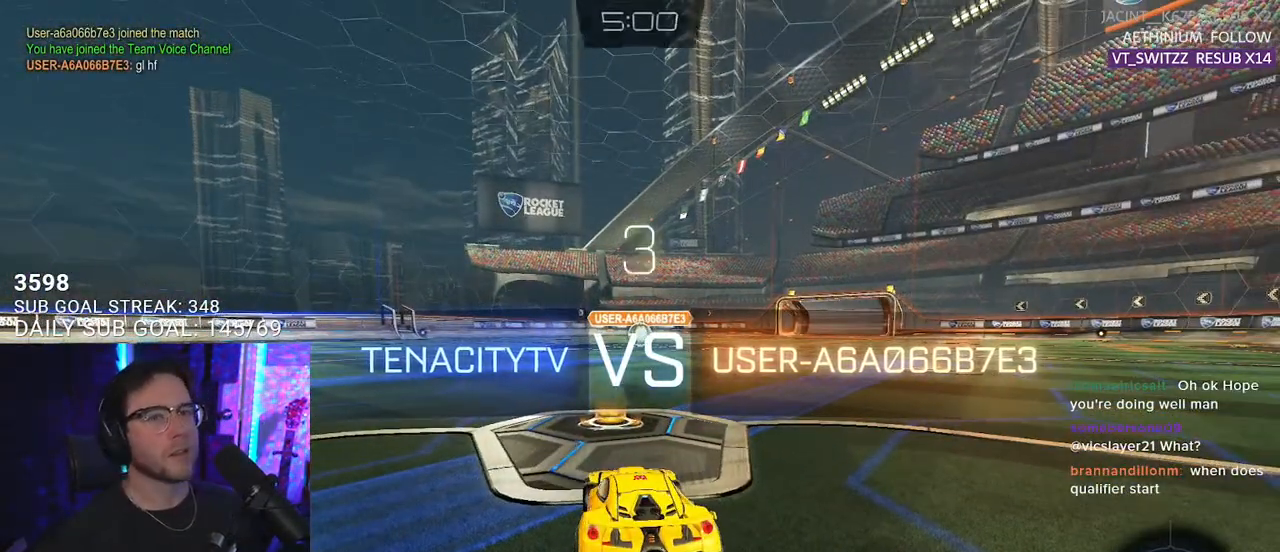
{"buttons": ["SELECT"], "left_stick": "center", "right_stick": "center", "events": [[417, "R2", "up"], [417, "SELECT", "down"]]}
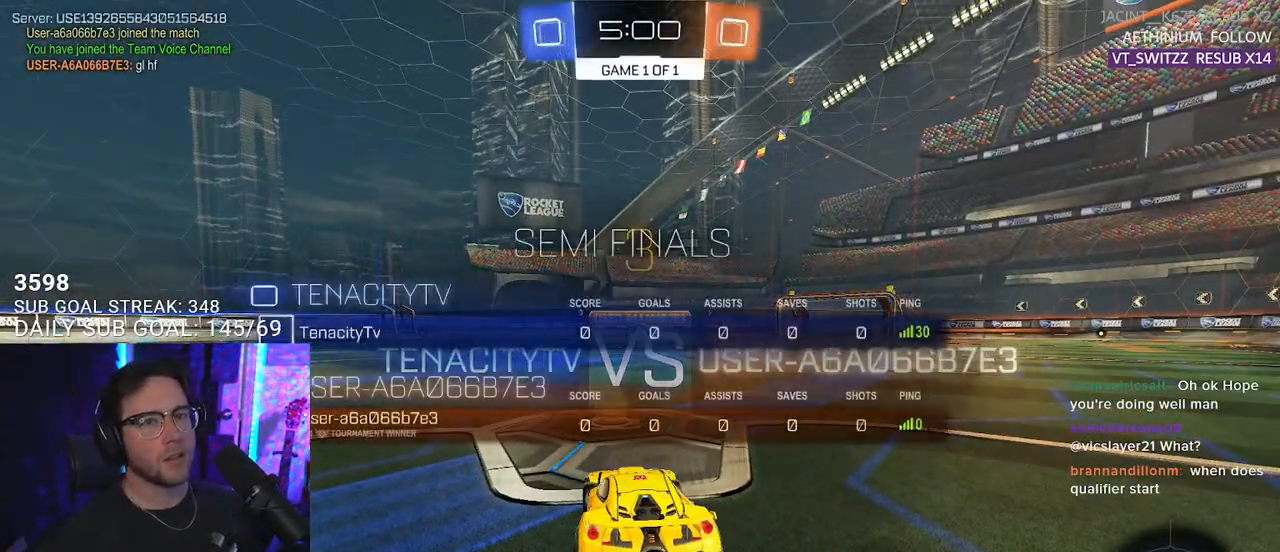
{"buttons": ["R2"], "left_stick": "center", "right_stick": "center", "events": [[33, "SELECT", "up"], [100, "SELECT", "down"], [200, "R2", "down"], [200, "SELECT", "up"], [317, "SELECT", "down"], [367, "SELECT", "up"]]}
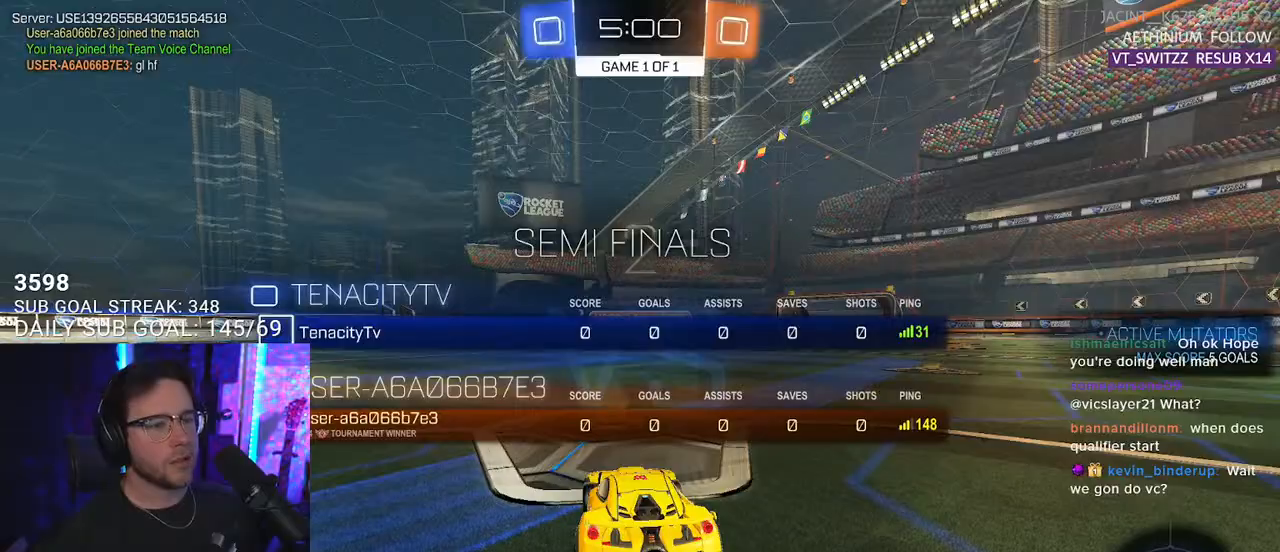
{"buttons": ["R2"], "left_stick": "center", "right_stick": "center", "events": [[417, "TRIANGLE", "down"], [500, "TRIANGLE", "up"]]}
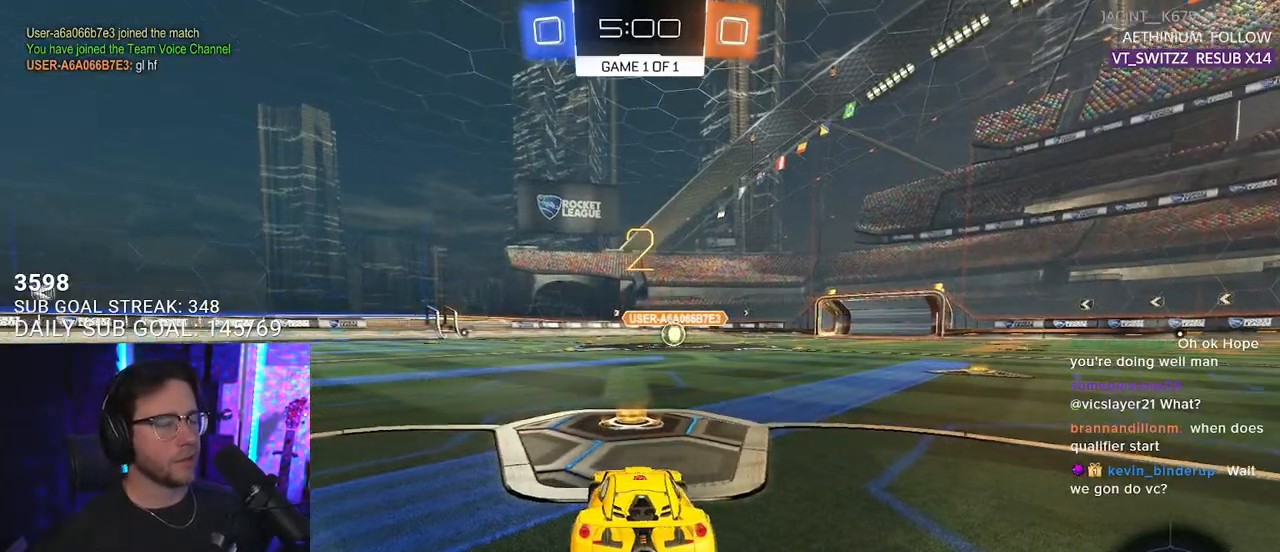
{"buttons": ["L1", "R2"], "left_stick": "center", "right_stick": "center", "events": [[267, "L1", "down"], [333, "TRIANGLE", "down"], [417, "TRIANGLE", "up"]]}
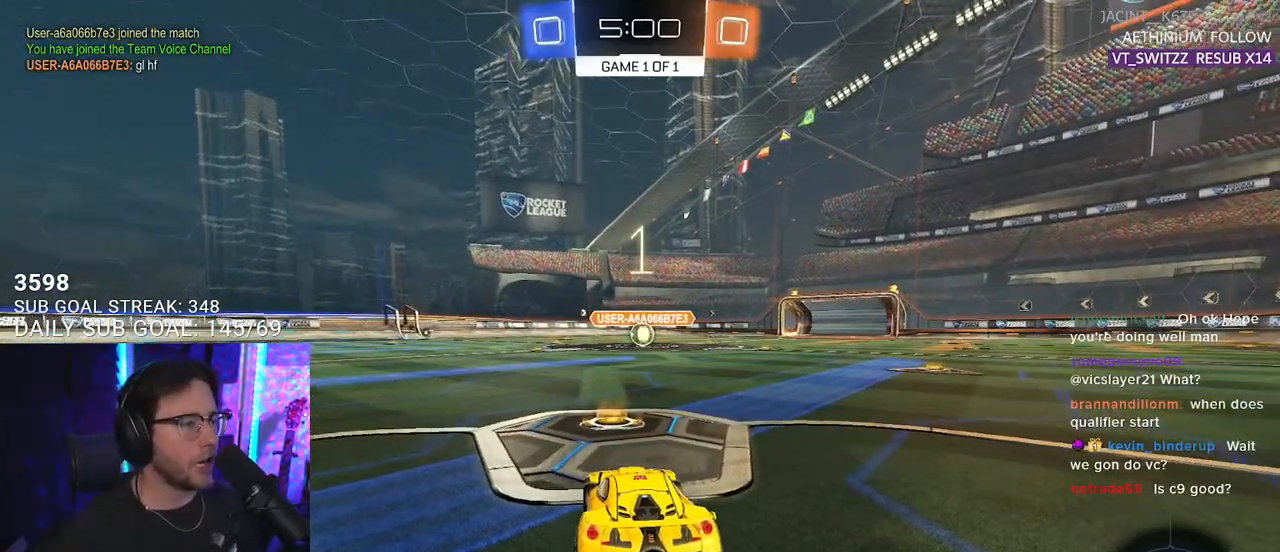
{"buttons": ["L1", "R1", "R2"], "left_stick": "center", "right_stick": "center", "events": [[183, "R1", "down"]]}
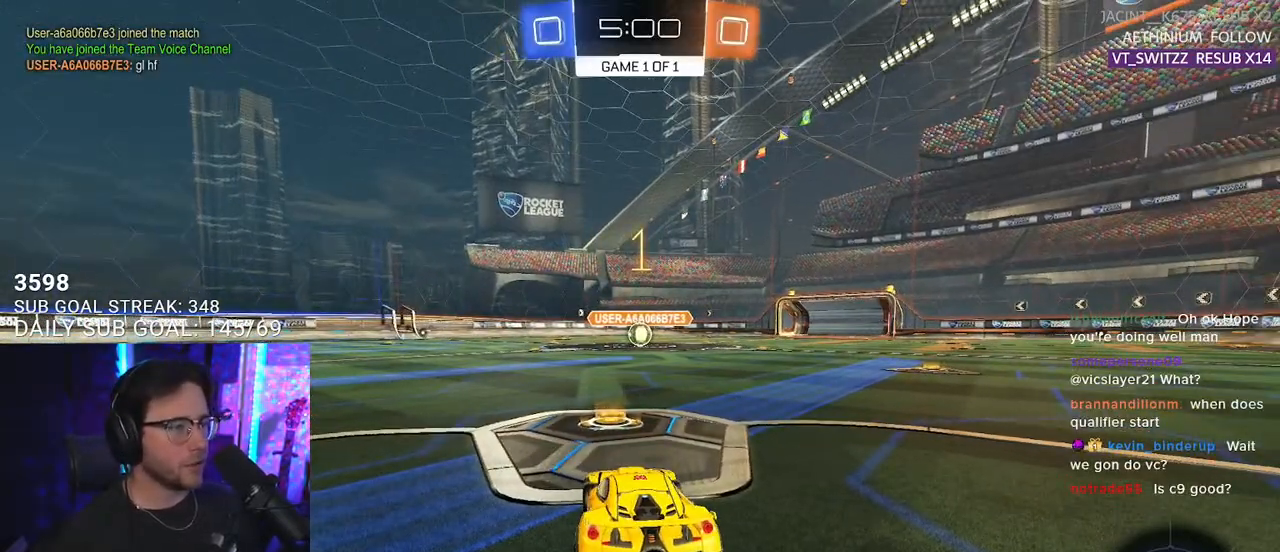
{"buttons": ["L1", "R1", "R2"], "left_stick": "center", "right_stick": "center", "events": []}
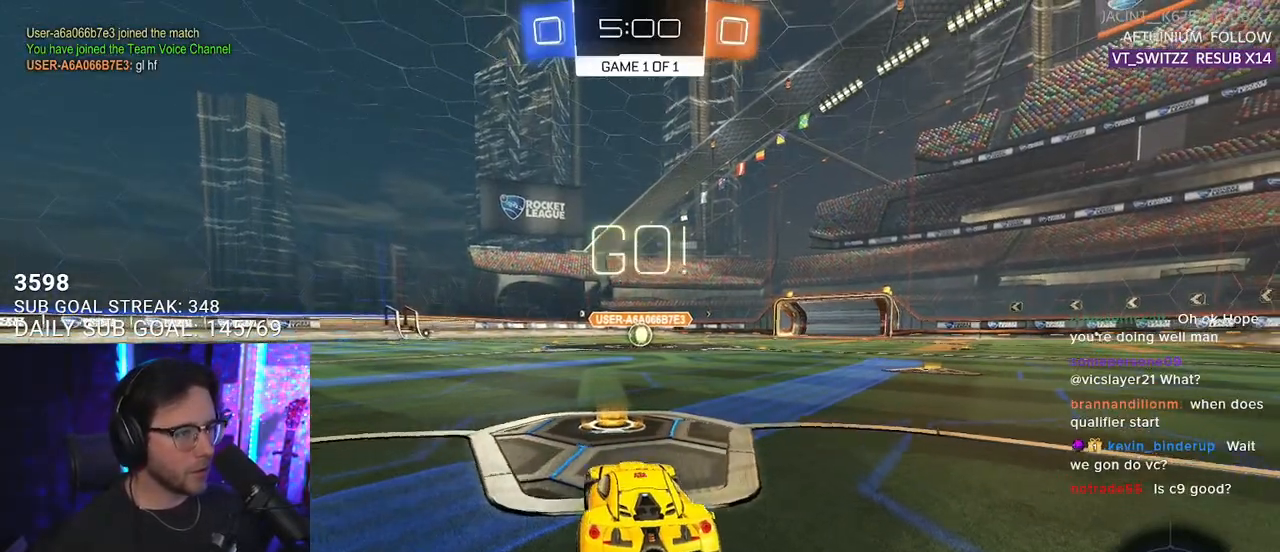
{"buttons": ["SQUARE", "L1", "R1", "R2"], "left_stick": "down", "right_stick": "center", "events": [[183, "left_stick", "right"], [250, "CROSS", "down"], [317, "left_stick", "up"], [350, "CROSS", "up"], [400, "CROSS", "down"], [450, "SQUARE", "down"], [483, "left_stick", "down"], [500, "CROSS", "up"]]}
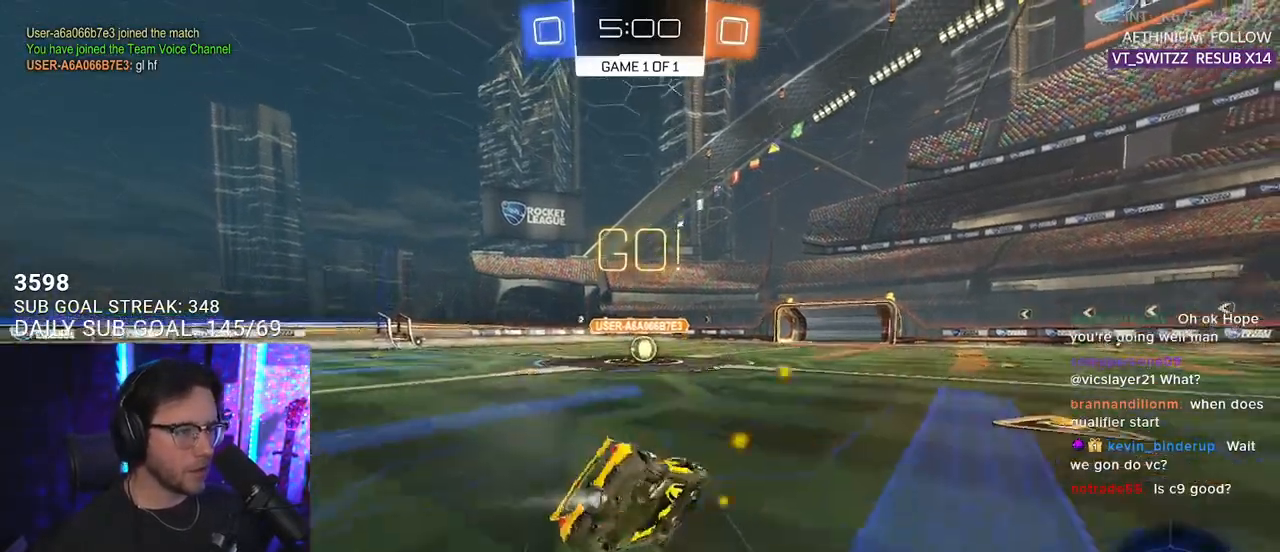
{"buttons": ["SQUARE", "L1", "R1", "R2"], "left_stick": "down-left", "right_stick": "center", "events": [[150, "left_stick", "down-left"], [183, "L2", "down"], [233, "L2", "up"]]}